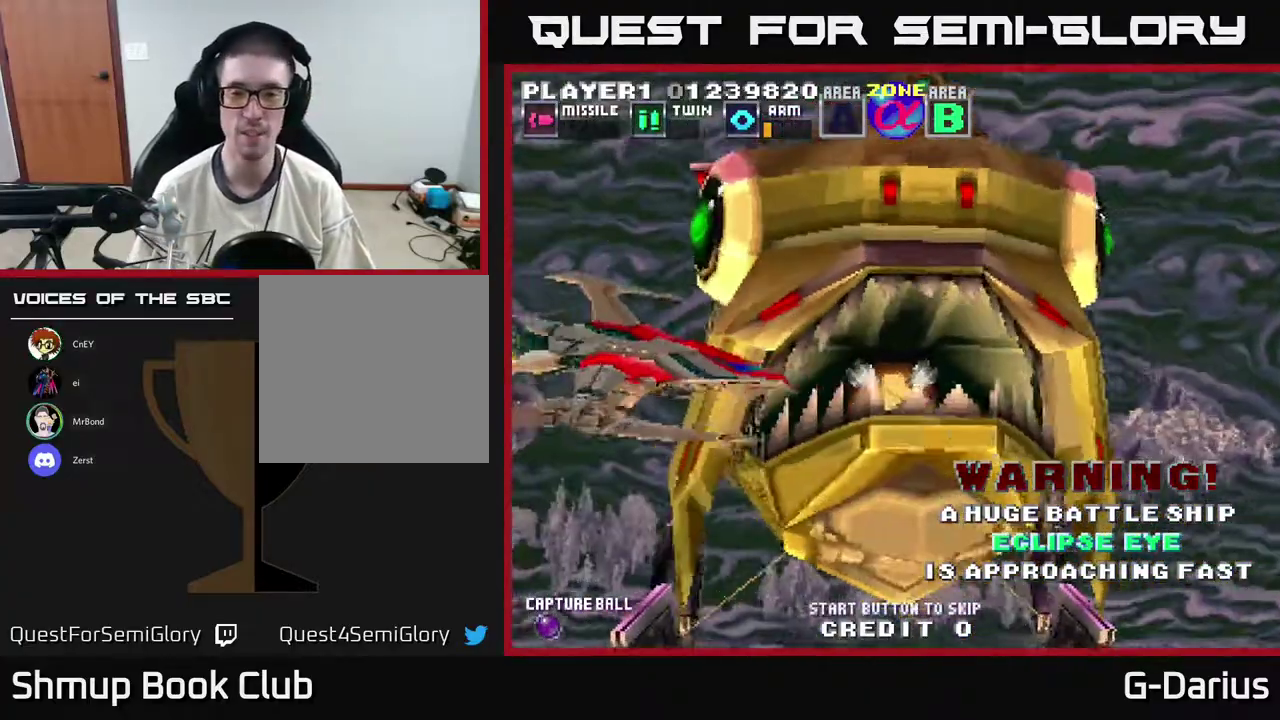
Gameplay with a controller (Xbox layout); each line is a JSON object with the inputs held at the frame after it (dt_ms = milliseconds from this image to that frame). "events" lists button and stick changes between this image and that frame as [ms after this image, input, new state], when the widget could be followed in between. Not read: DPAD_RIGHT L3 R3 left_stick.
{"dt_ms": 500, "buttons": ["A"], "right_stick": "center", "events": []}
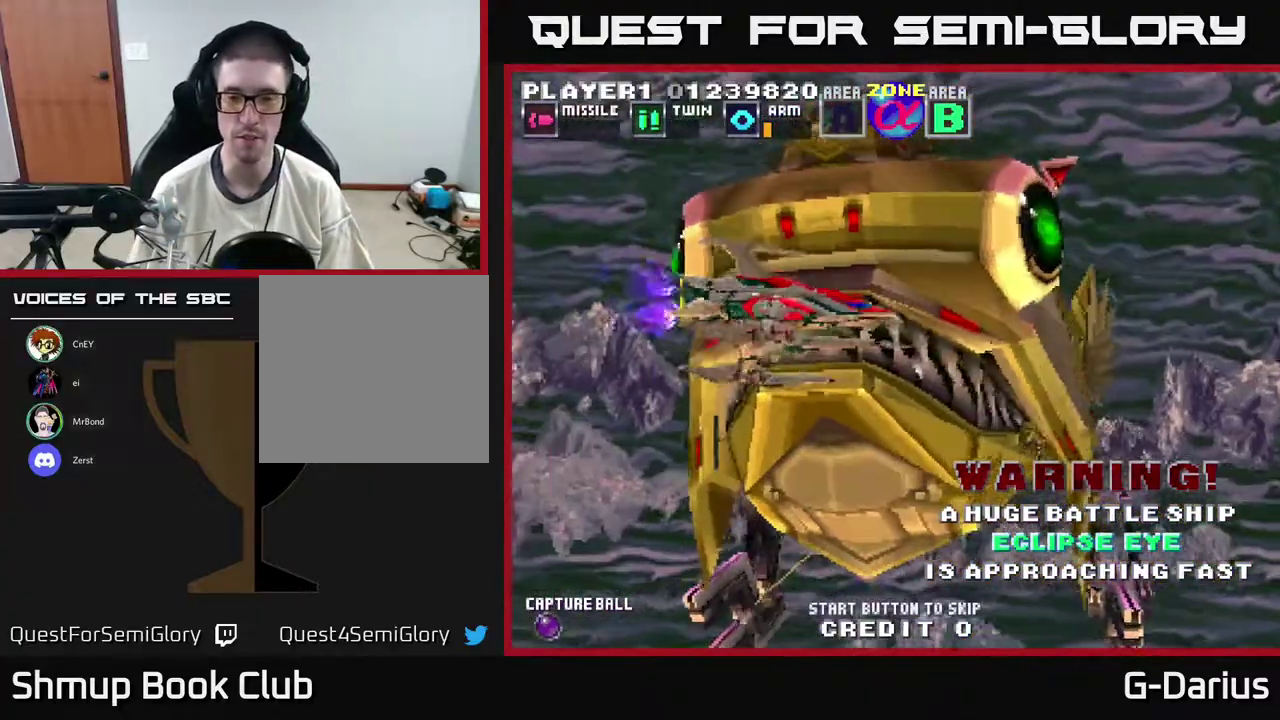
{"dt_ms": 700, "buttons": [], "right_stick": "center", "events": [[583, "A", "up"]]}
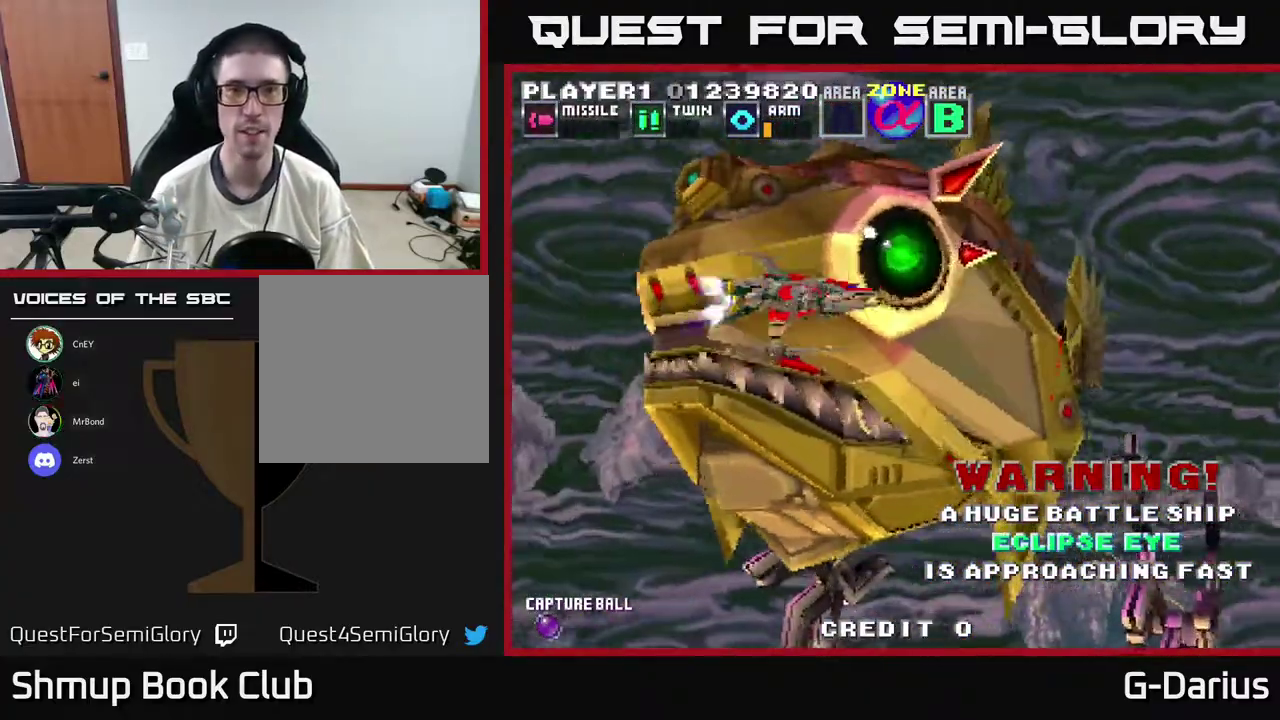
{"dt_ms": 300, "buttons": [], "right_stick": "center", "events": []}
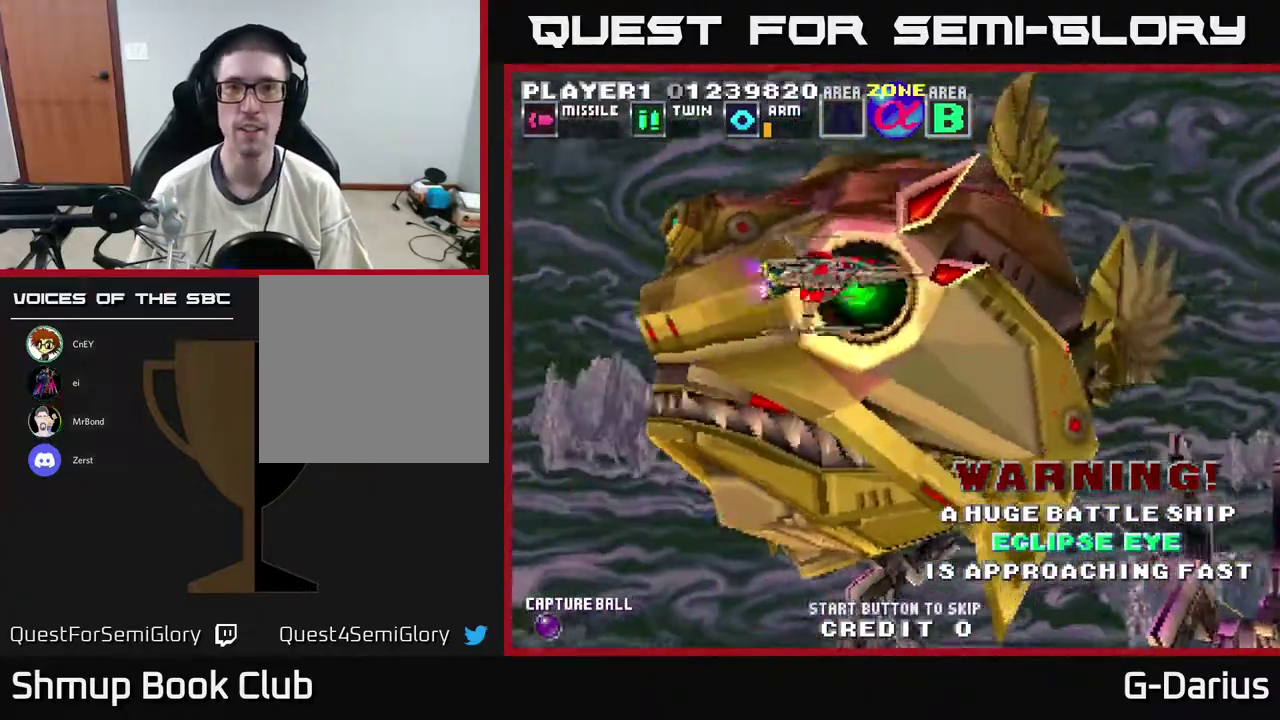
{"dt_ms": 500, "buttons": ["A"], "right_stick": "center", "events": [[350, "A", "down"]]}
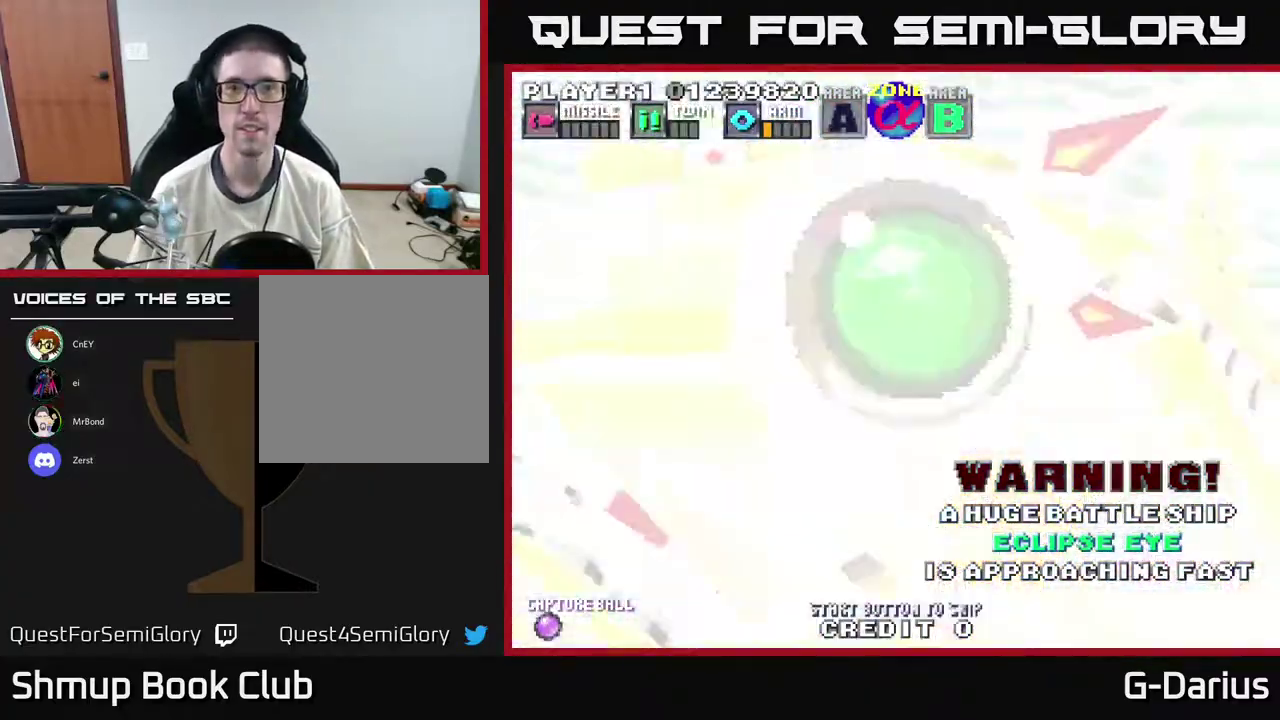
{"dt_ms": 500, "buttons": ["A"], "right_stick": "center", "events": []}
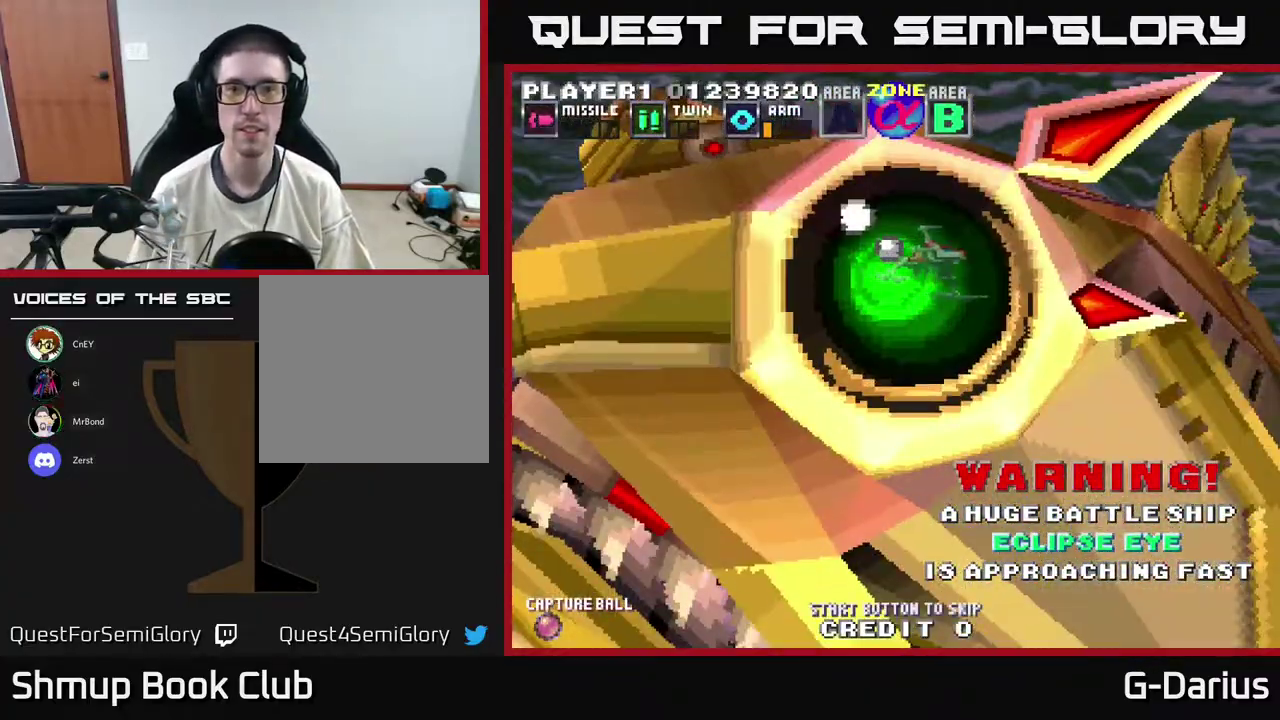
{"dt_ms": 400, "buttons": ["A"], "right_stick": "center", "events": [[117, "A", "up"], [350, "A", "down"]]}
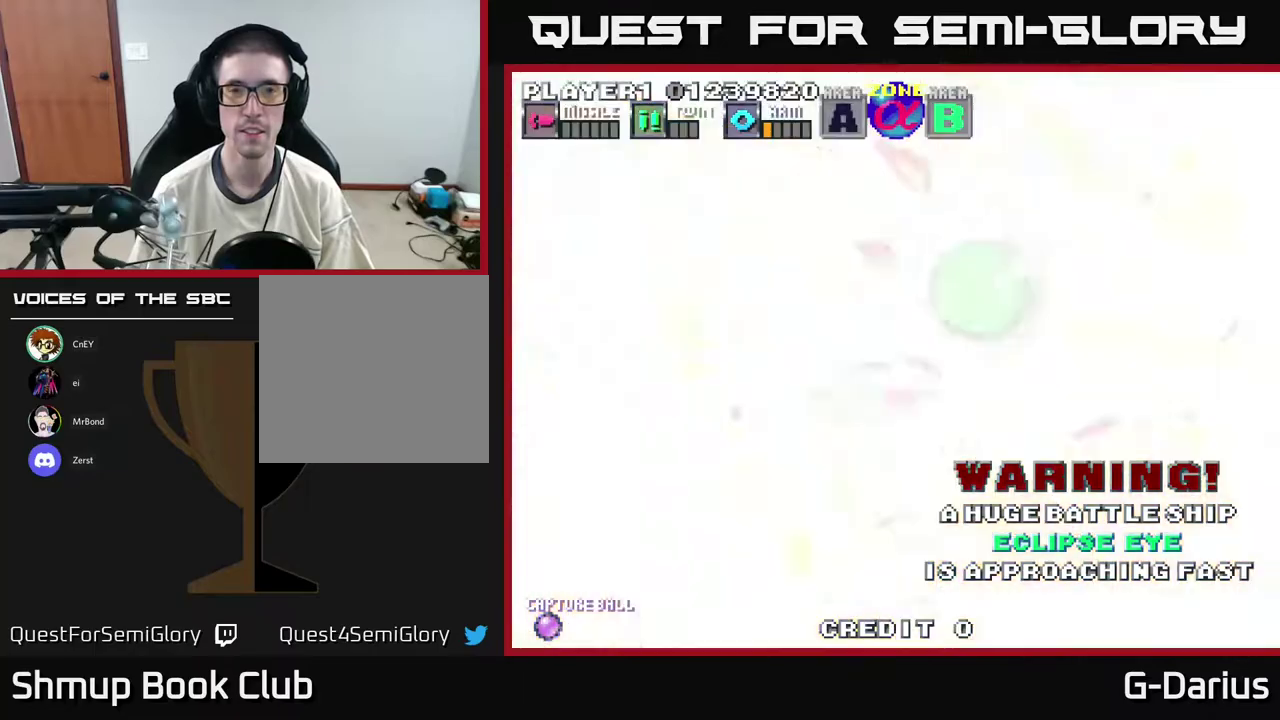
{"dt_ms": 600, "buttons": ["A"], "right_stick": "center", "events": []}
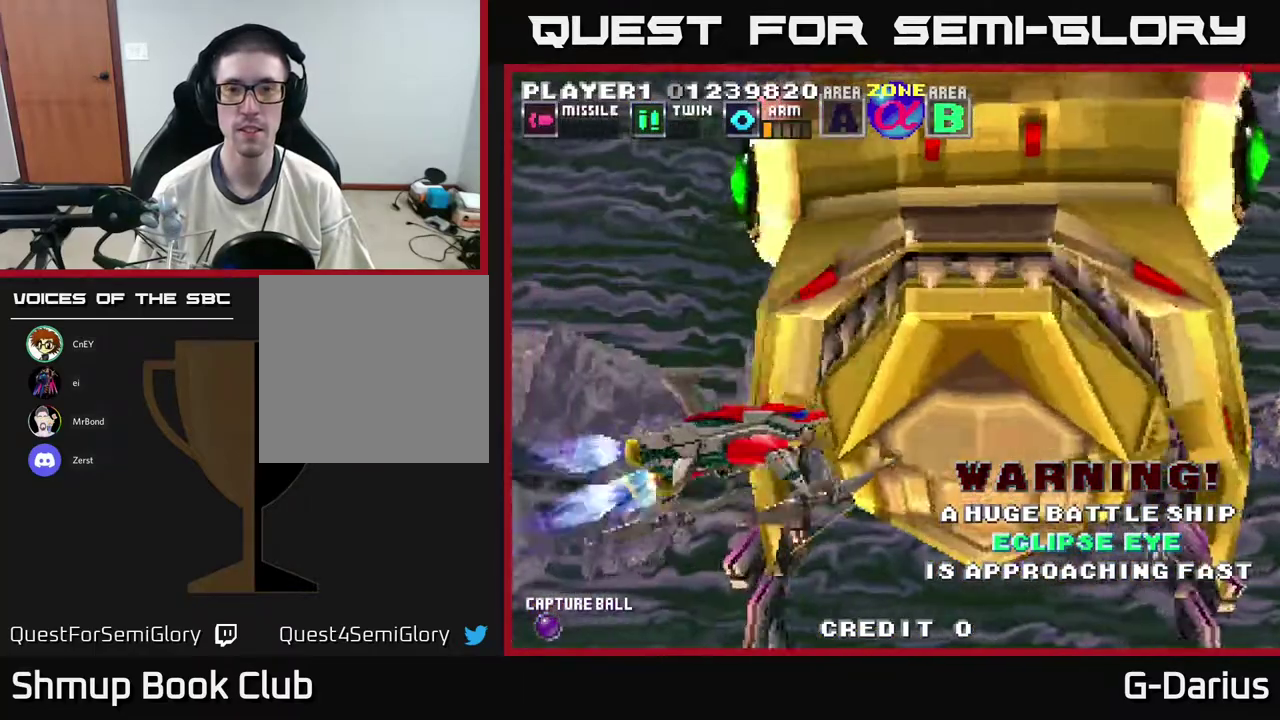
{"dt_ms": 500, "buttons": [], "right_stick": "center", "events": [[500, "A", "up"]]}
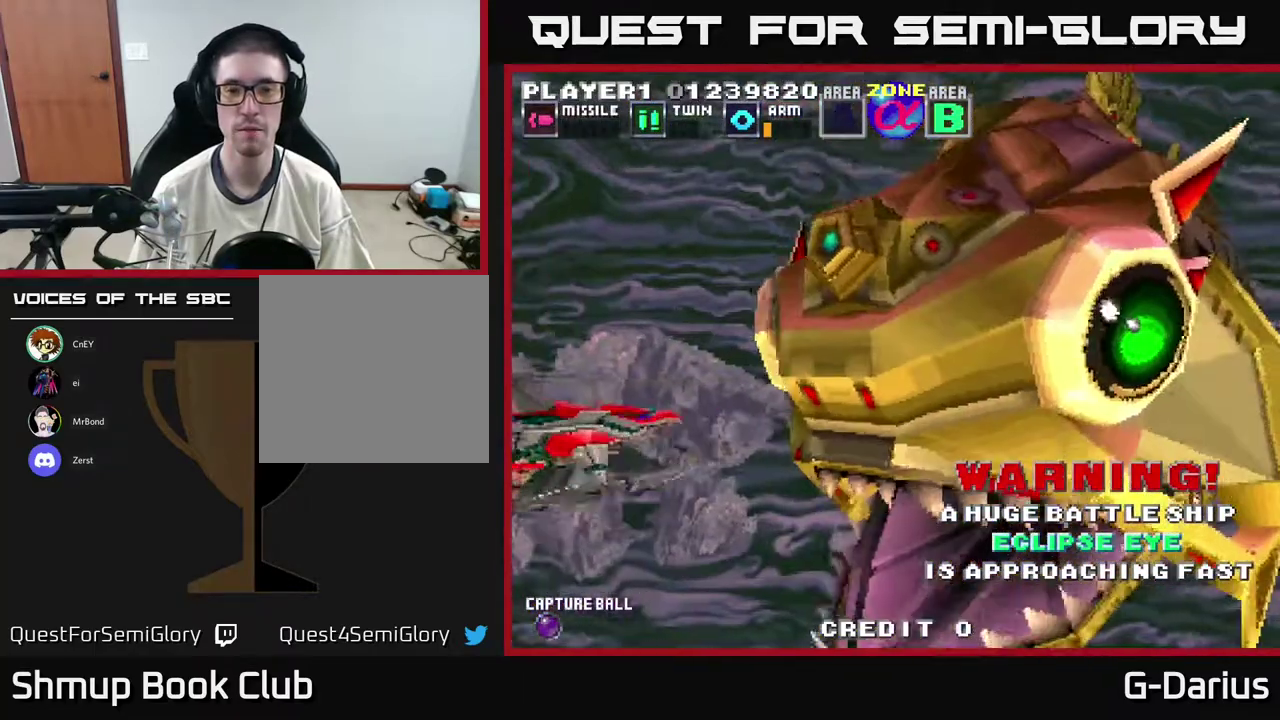
{"dt_ms": 500, "buttons": ["A"], "right_stick": "center", "events": [[417, "A", "down"]]}
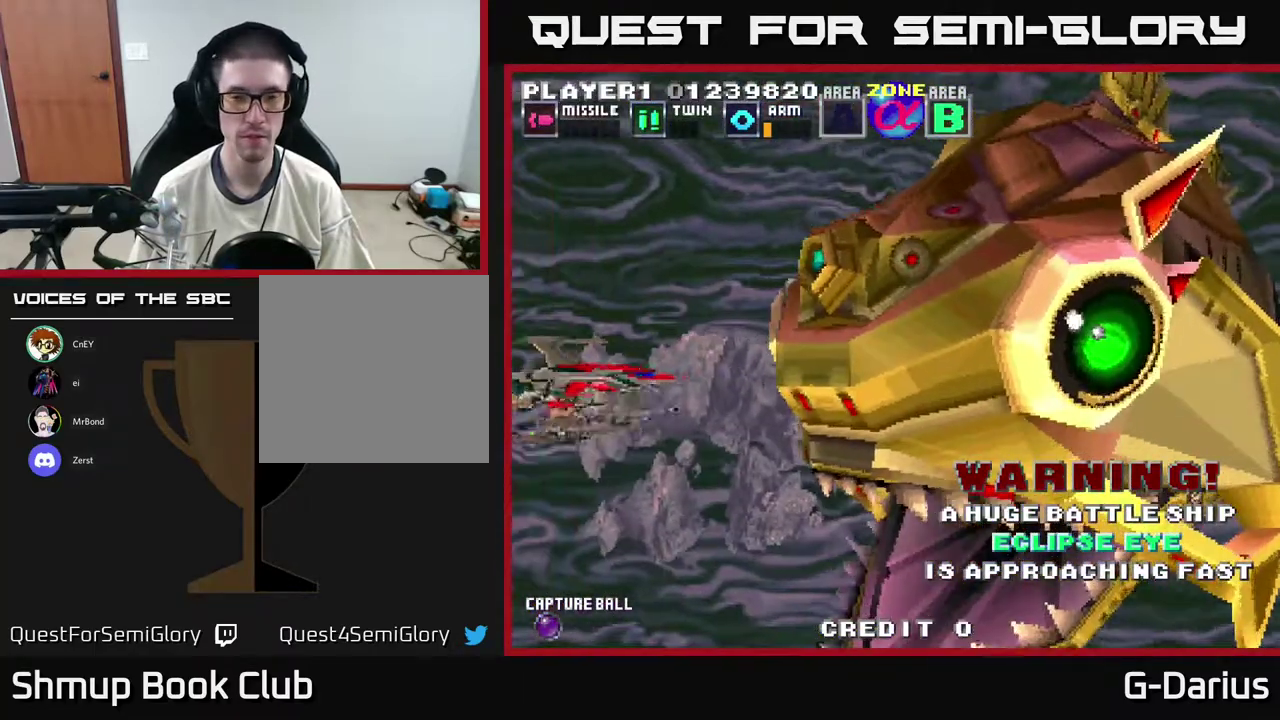
{"dt_ms": 500, "buttons": ["A"], "right_stick": "center", "events": []}
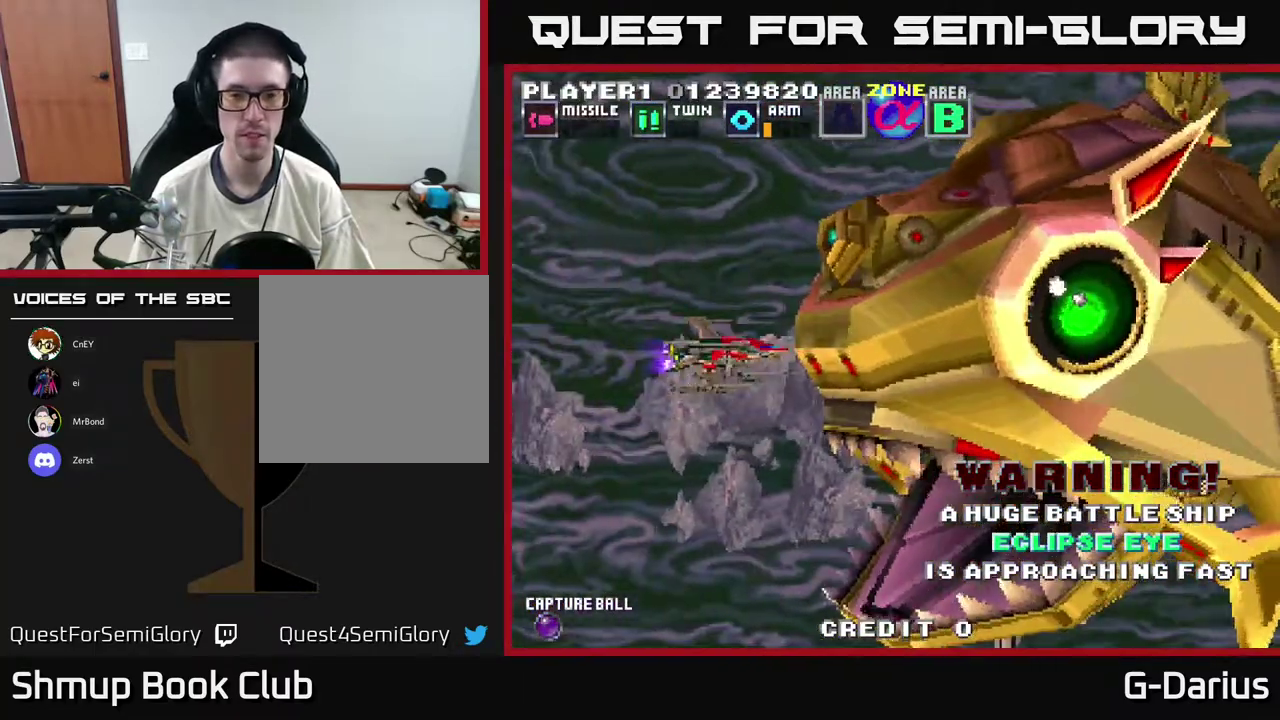
{"dt_ms": 400, "buttons": ["A", "DPAD_DOWN"], "right_stick": "center", "events": [[367, "DPAD_DOWN", "down"]]}
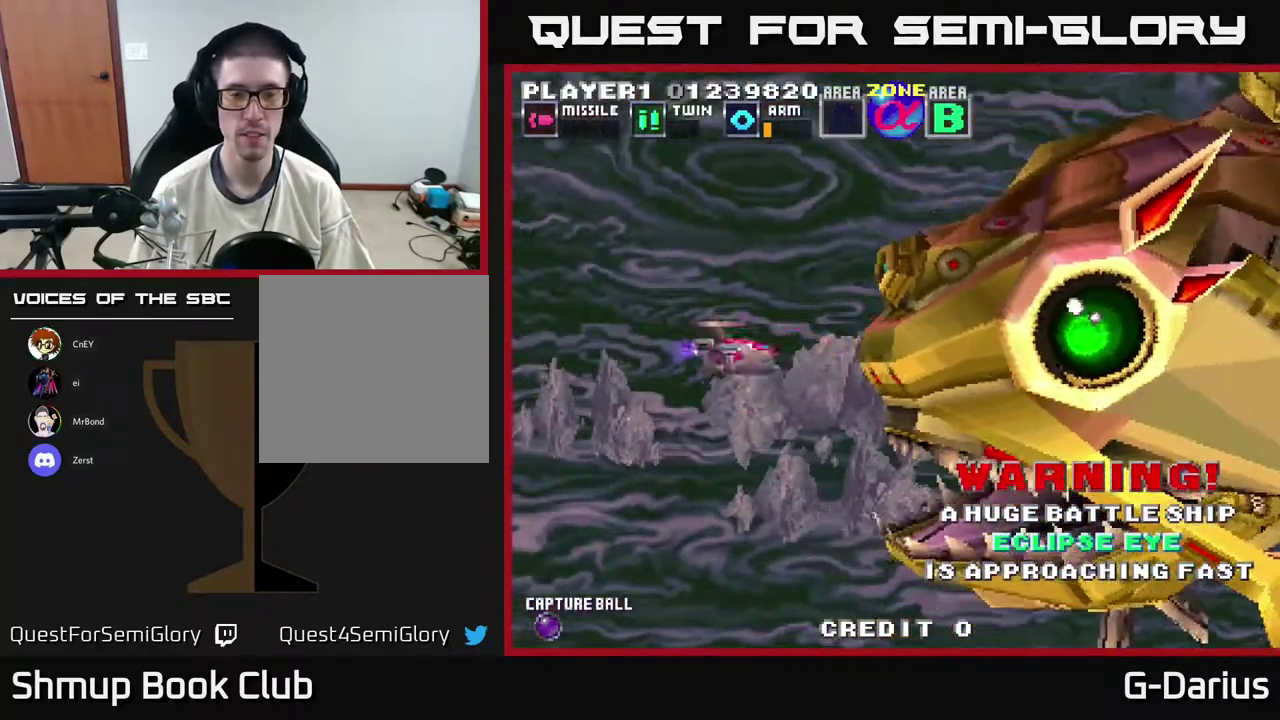
{"dt_ms": 600, "buttons": ["A"], "right_stick": "center", "events": [[183, "DPAD_DOWN", "up"]]}
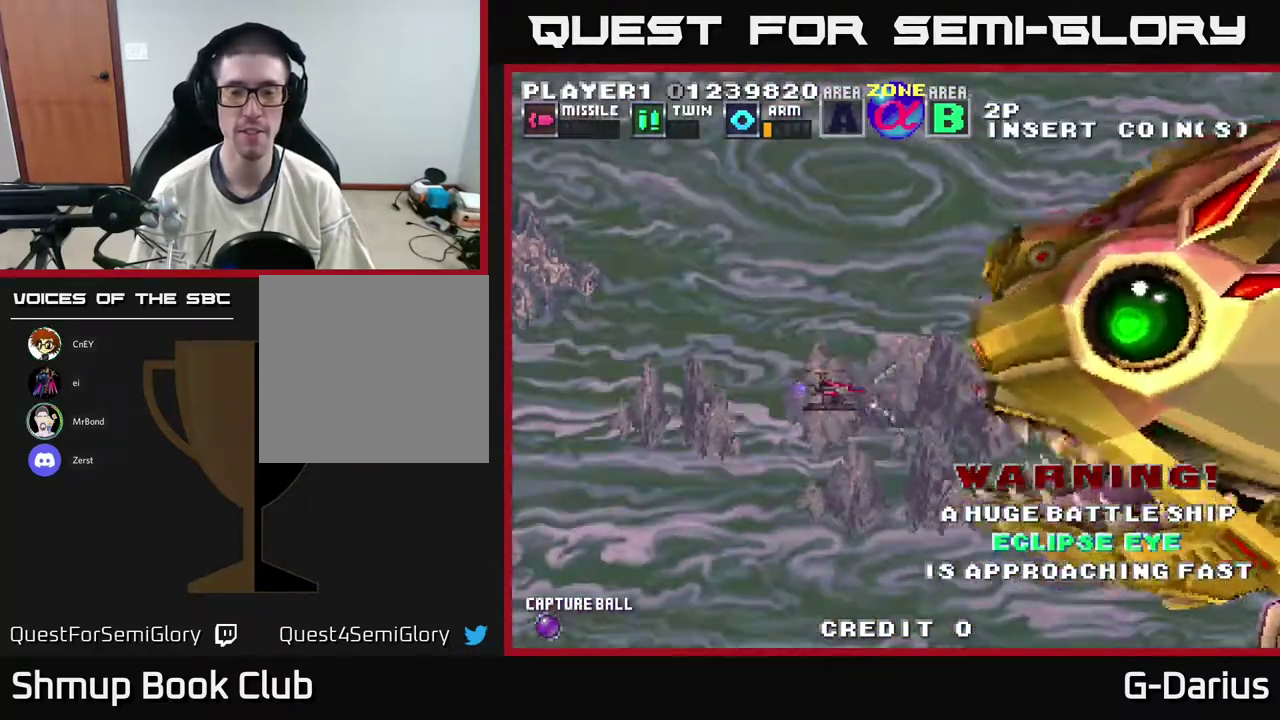
{"dt_ms": 500, "buttons": ["A"], "right_stick": "center", "events": []}
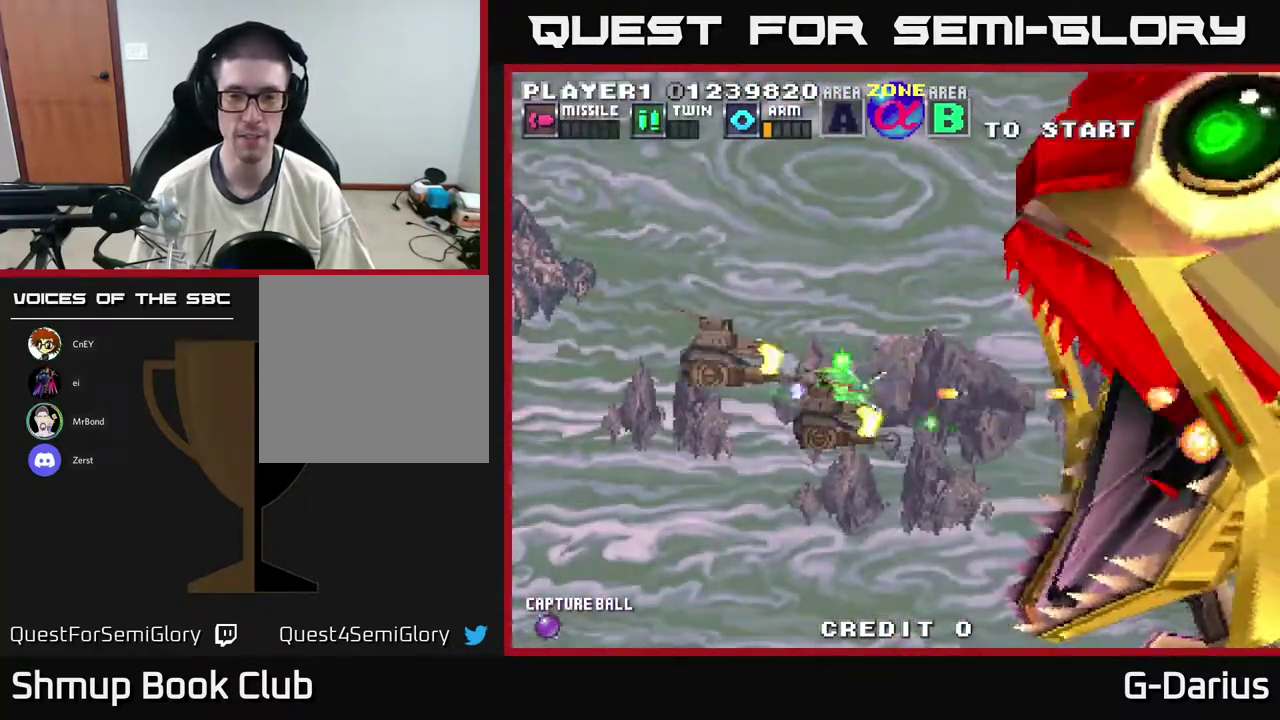
{"dt_ms": 400, "buttons": ["A", "DPAD_UP", "DPAD_LEFT"], "right_stick": "center", "events": [[333, "DPAD_UP", "down"], [400, "DPAD_LEFT", "down"]]}
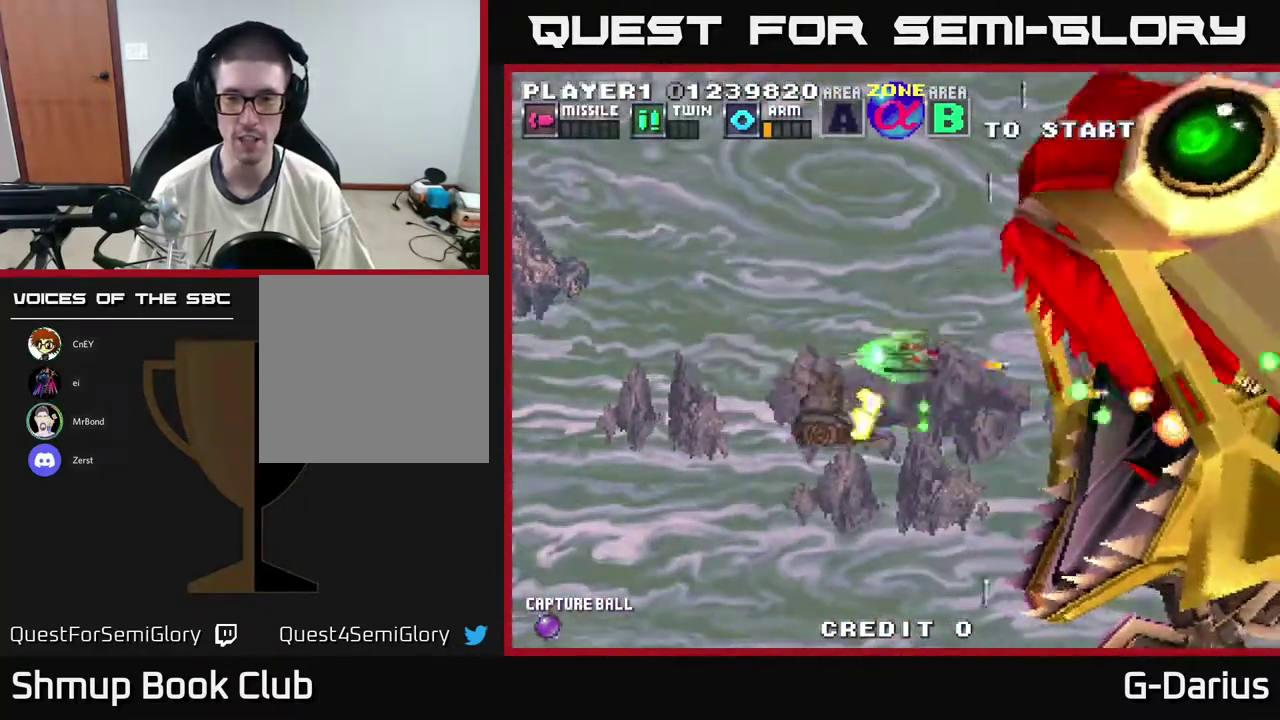
{"dt_ms": 600, "buttons": ["A"], "right_stick": "center", "events": [[167, "DPAD_UP", "up"], [200, "DPAD_LEFT", "up"], [250, "DPAD_DOWN", "down"], [483, "DPAD_DOWN", "up"]]}
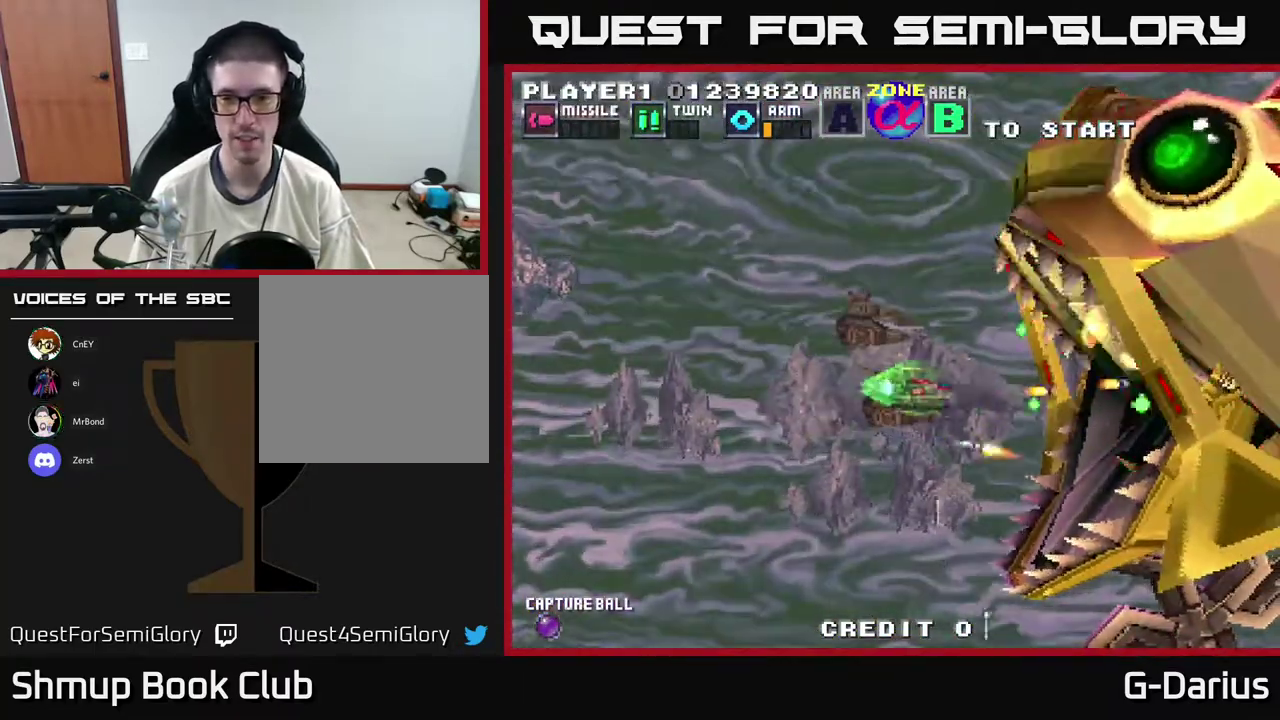
{"dt_ms": 500, "buttons": ["A"], "right_stick": "center", "events": [[133, "DPAD_DOWN", "down"], [183, "DPAD_DOWN", "up"], [217, "DPAD_LEFT", "down"], [367, "DPAD_UP", "down"], [383, "DPAD_LEFT", "up"], [450, "DPAD_UP", "up"]]}
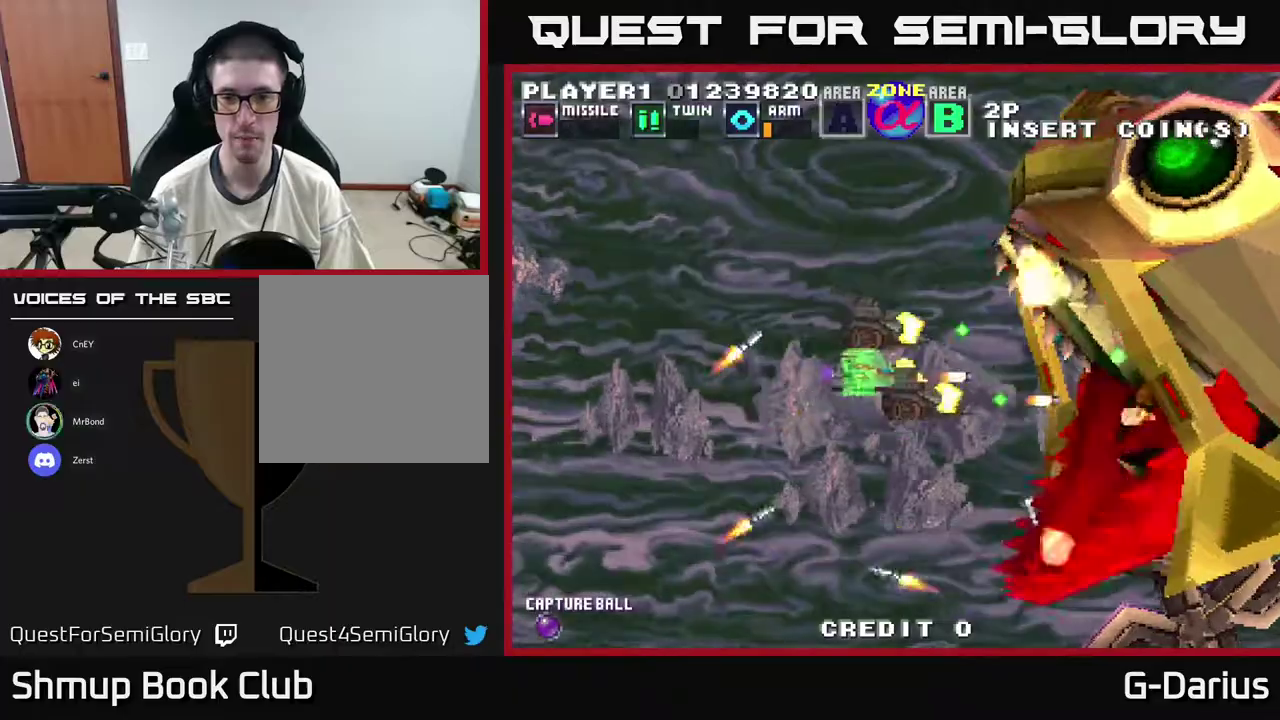
{"dt_ms": 500, "buttons": ["A"], "right_stick": "center", "events": []}
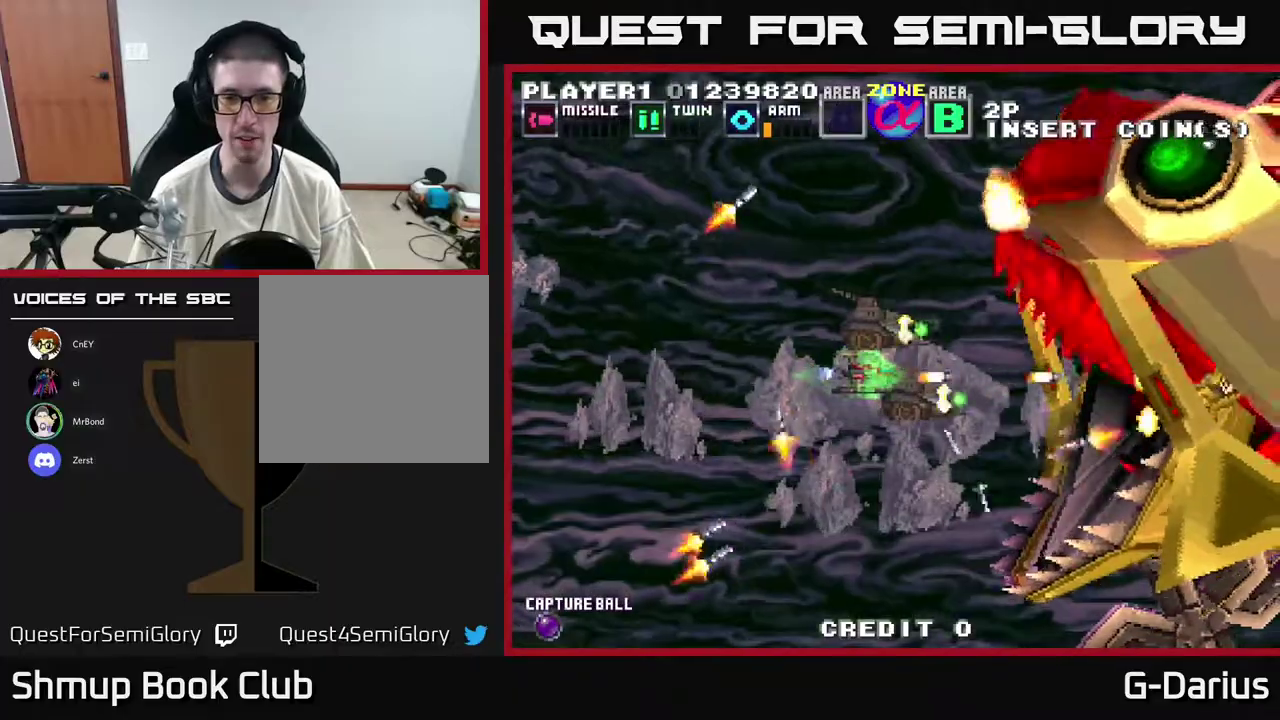
{"dt_ms": 500, "buttons": ["A", "DPAD_UP"], "right_stick": "center", "events": [[483, "DPAD_UP", "down"]]}
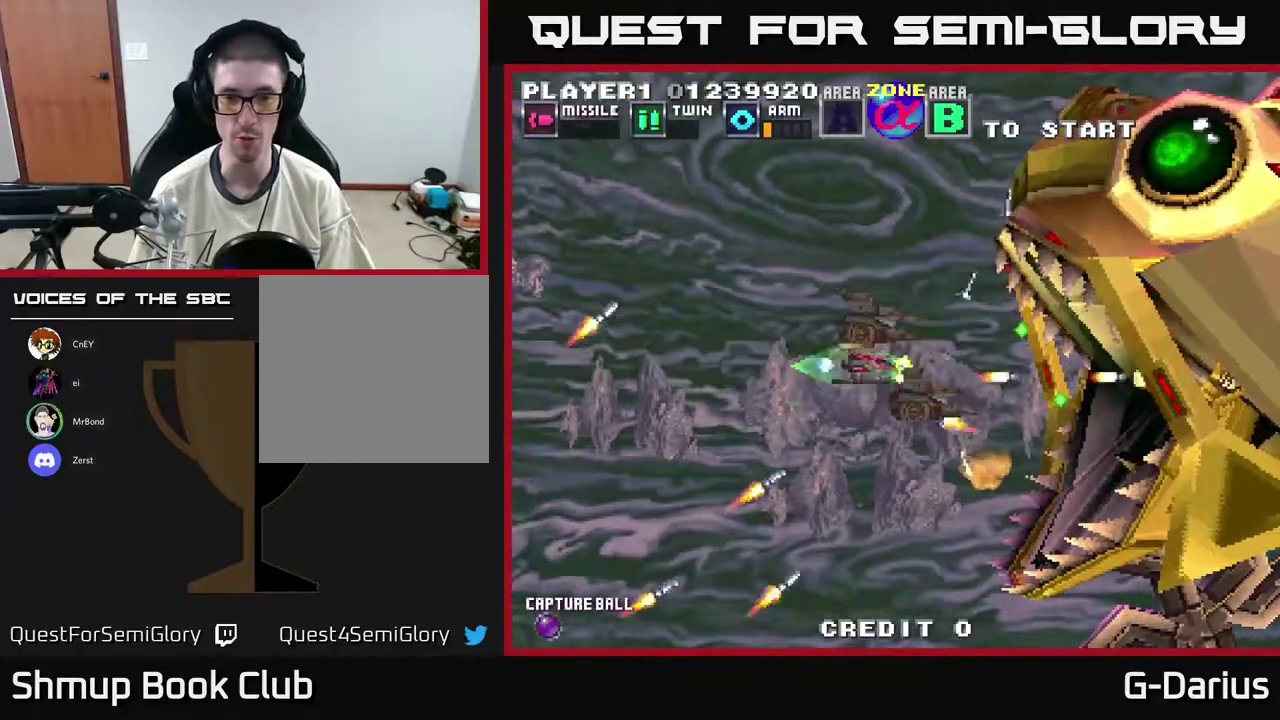
{"dt_ms": 700, "buttons": ["A", "DPAD_DOWN", "DPAD_LEFT"], "right_stick": "center", "events": [[17, "DPAD_LEFT", "down"], [217, "DPAD_UP", "up"], [300, "DPAD_DOWN", "down"], [517, "DPAD_DOWN", "up"], [683, "DPAD_DOWN", "down"]]}
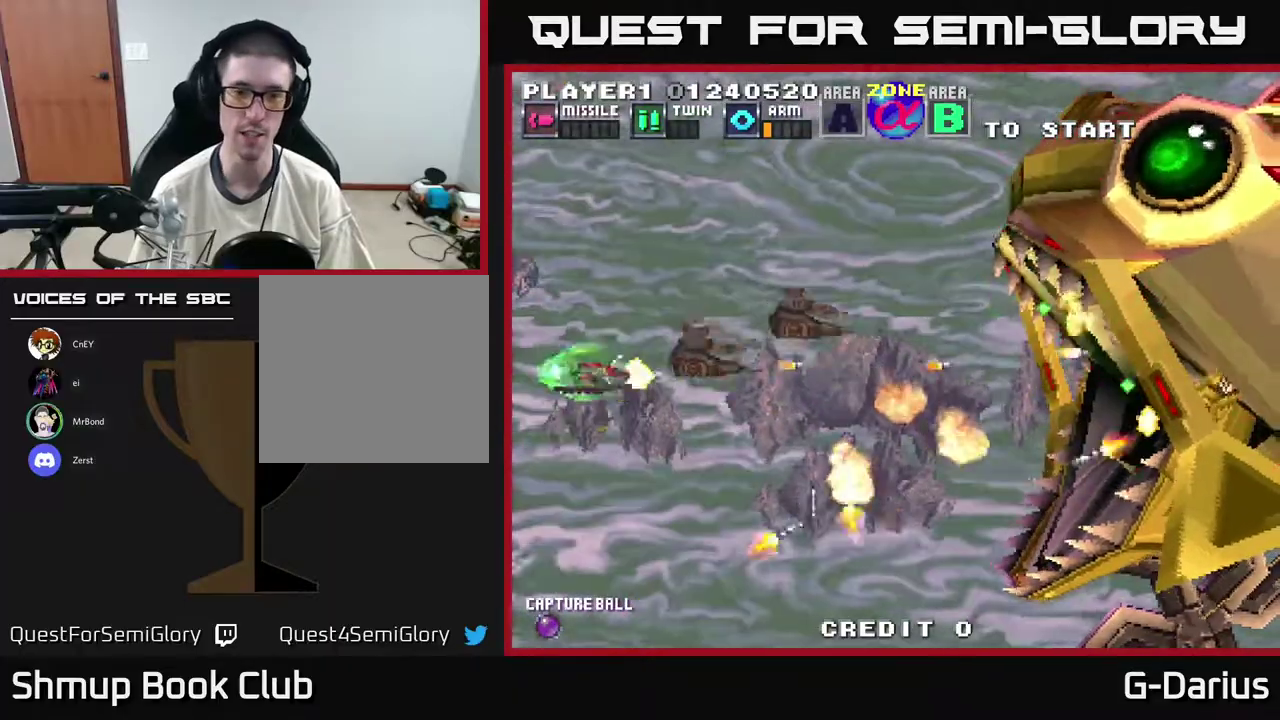
{"dt_ms": 300, "buttons": ["A", "DPAD_DOWN", "DPAD_LEFT"], "right_stick": "center", "events": []}
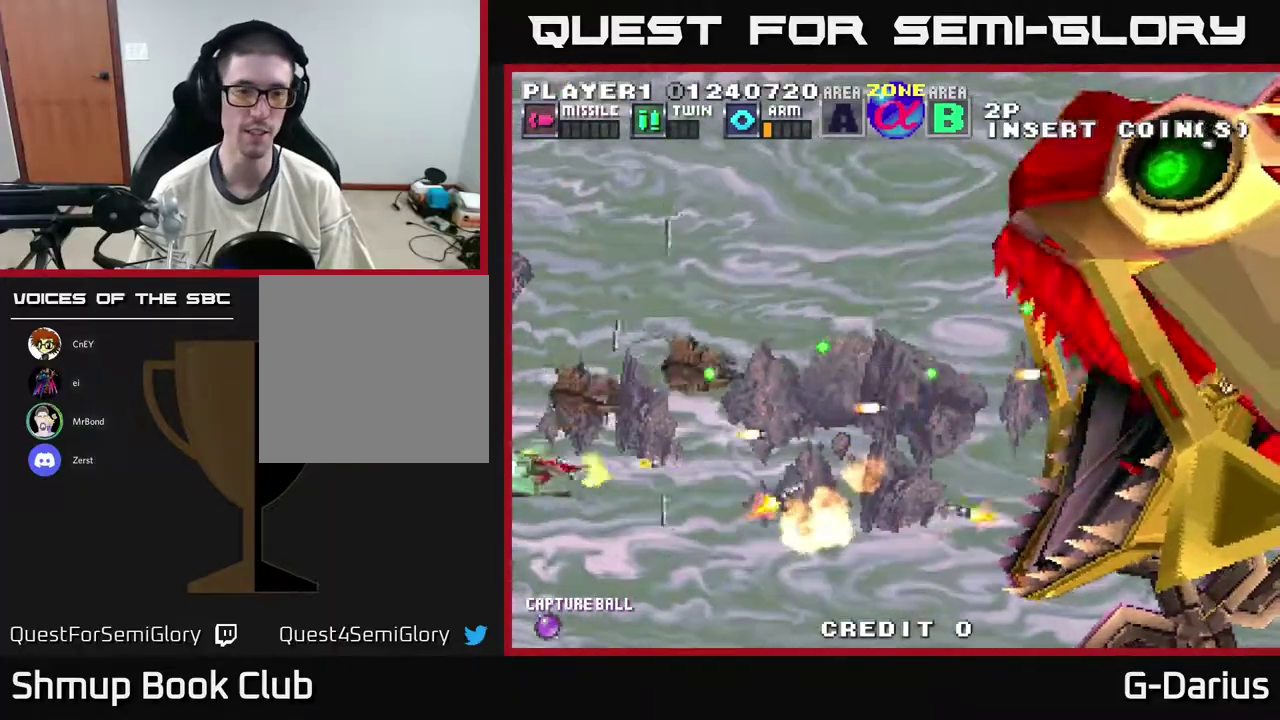
{"dt_ms": 500, "buttons": ["A", "DPAD_UP"], "right_stick": "center", "events": [[67, "DPAD_LEFT", "up"], [217, "DPAD_DOWN", "up"], [250, "DPAD_UP", "down"]]}
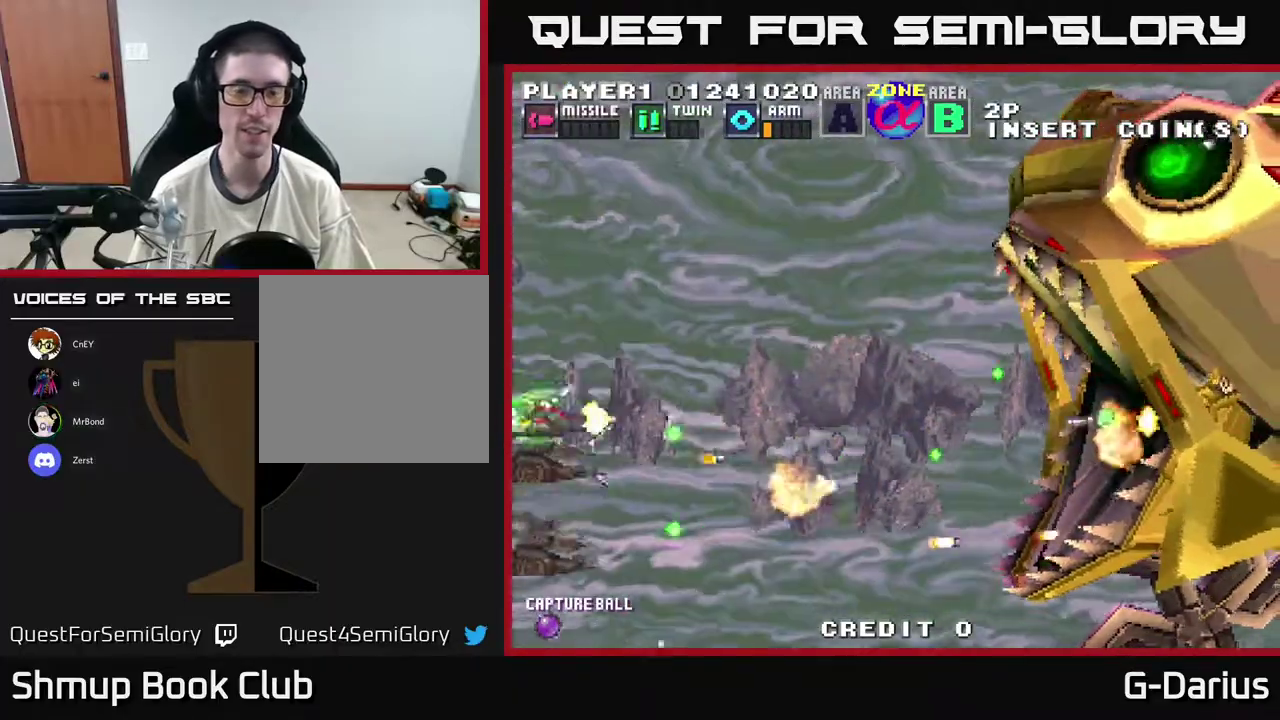
{"dt_ms": 300, "buttons": ["A", "DPAD_DOWN"], "right_stick": "center", "events": [[217, "DPAD_UP", "up"], [250, "DPAD_DOWN", "down"]]}
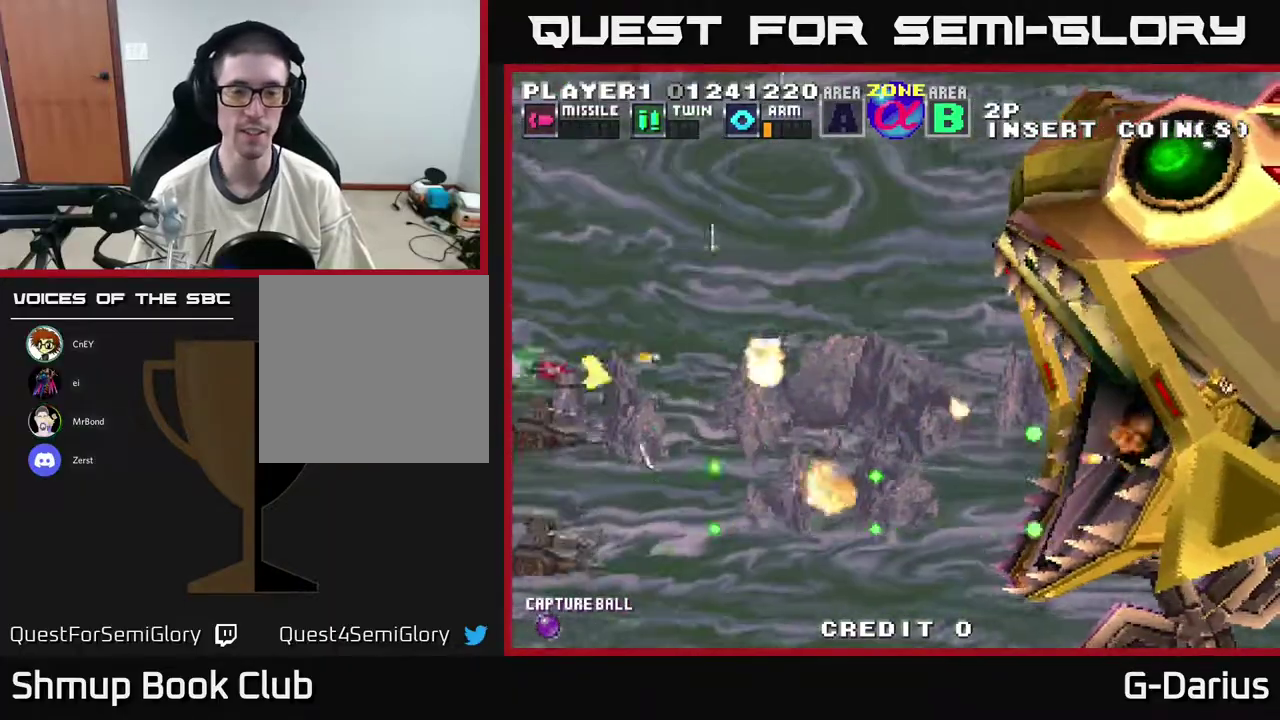
{"dt_ms": 900, "buttons": ["A"], "right_stick": "center", "events": [[350, "DPAD_DOWN", "up"], [383, "DPAD_UP", "down"], [783, "DPAD_UP", "up"]]}
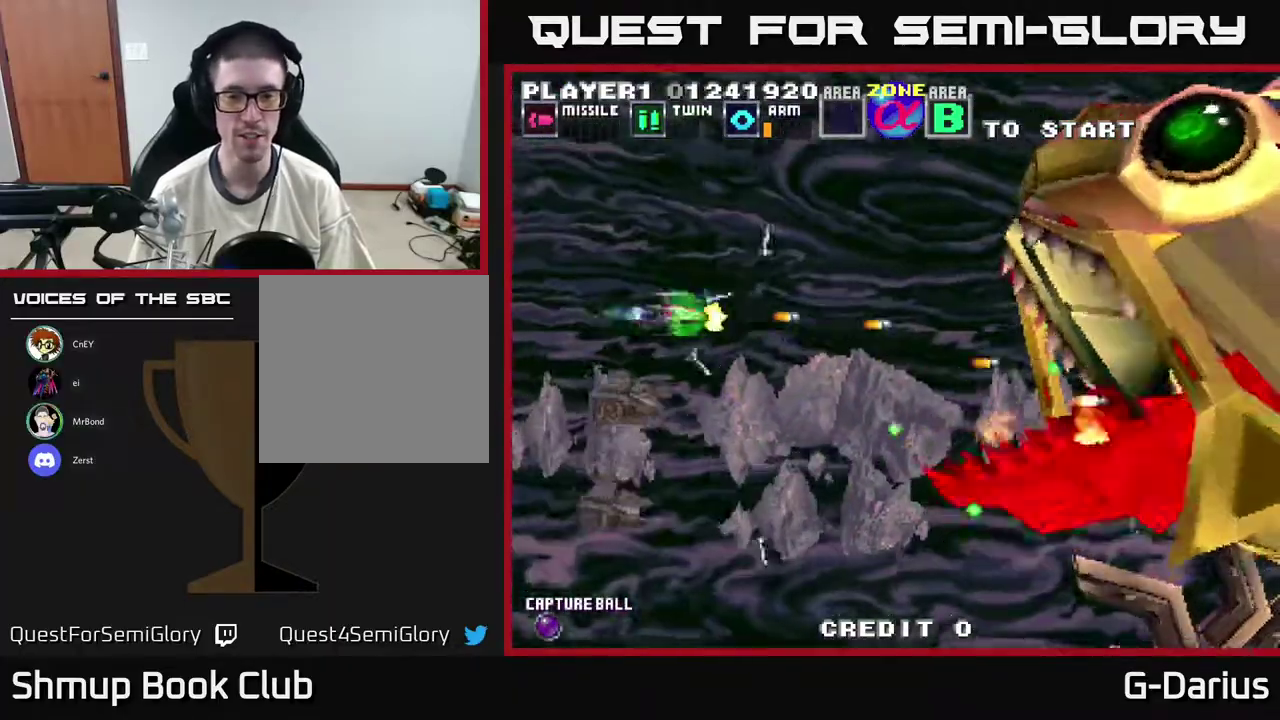
{"dt_ms": 300, "buttons": ["A"], "right_stick": "center", "events": []}
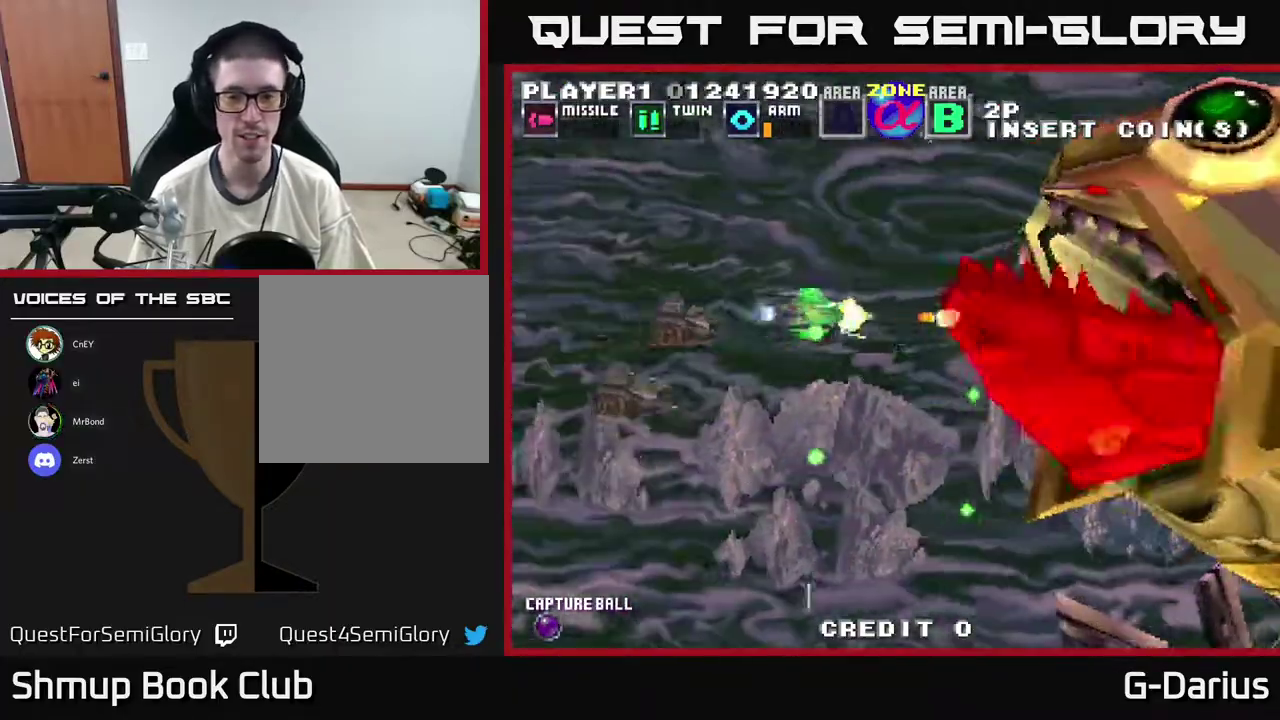
{"dt_ms": 500, "buttons": ["A", "DPAD_DOWN"], "right_stick": "center", "events": [[217, "DPAD_UP", "down"], [350, "DPAD_UP", "up"], [400, "DPAD_DOWN", "down"]]}
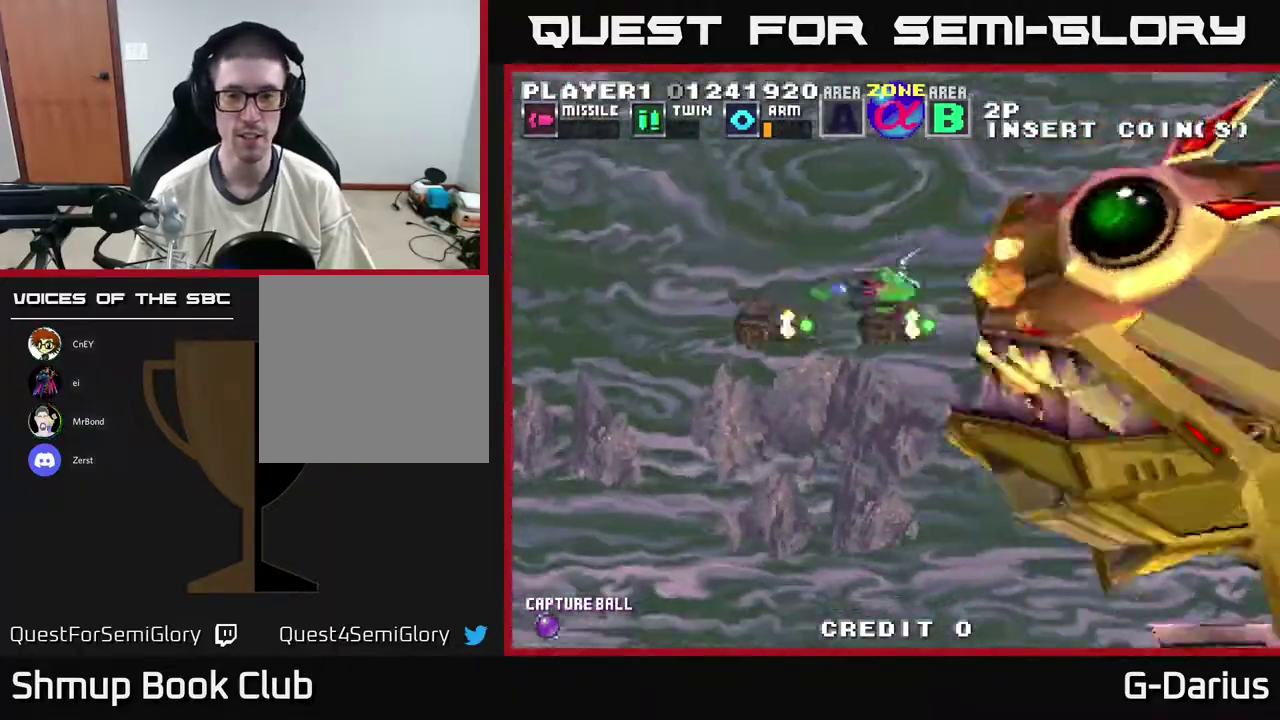
{"dt_ms": 500, "buttons": ["A"], "right_stick": "center", "events": [[333, "DPAD_DOWN", "up"]]}
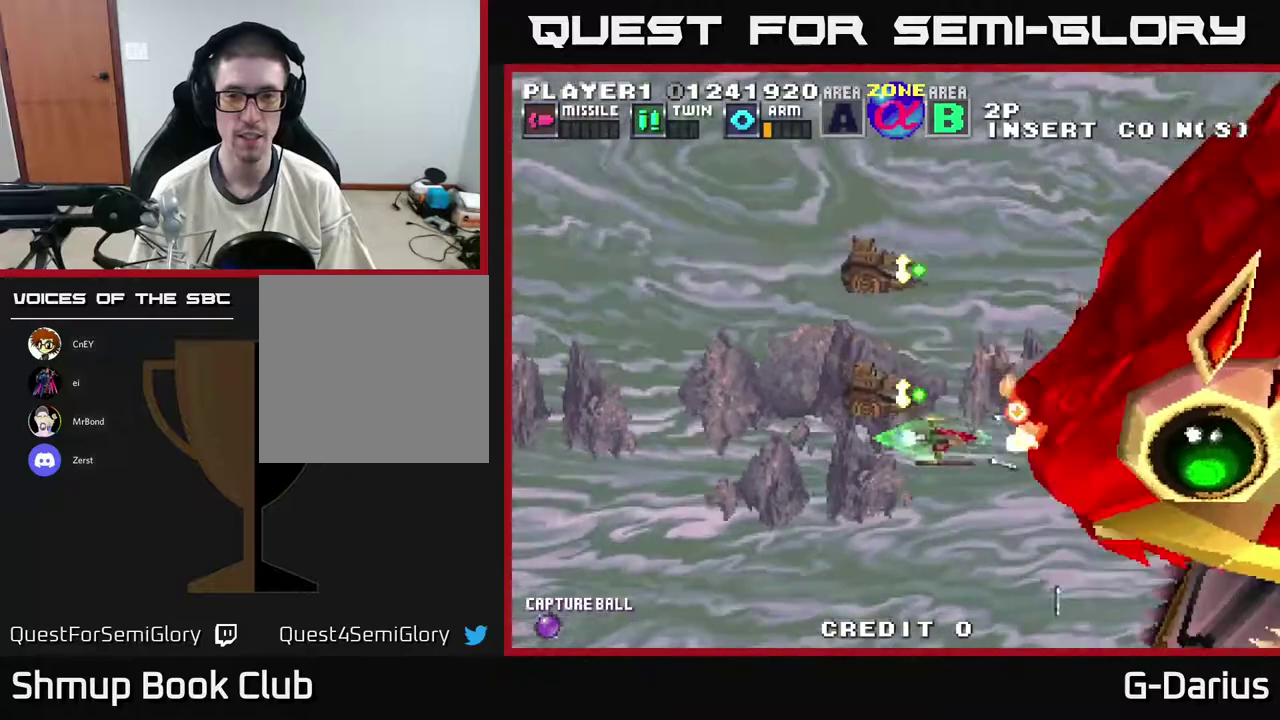
{"dt_ms": 500, "buttons": ["A"], "right_stick": "center", "events": [[17, "DPAD_UP", "down"], [67, "DPAD_LEFT", "down"], [250, "DPAD_UP", "up"], [283, "DPAD_LEFT", "up"]]}
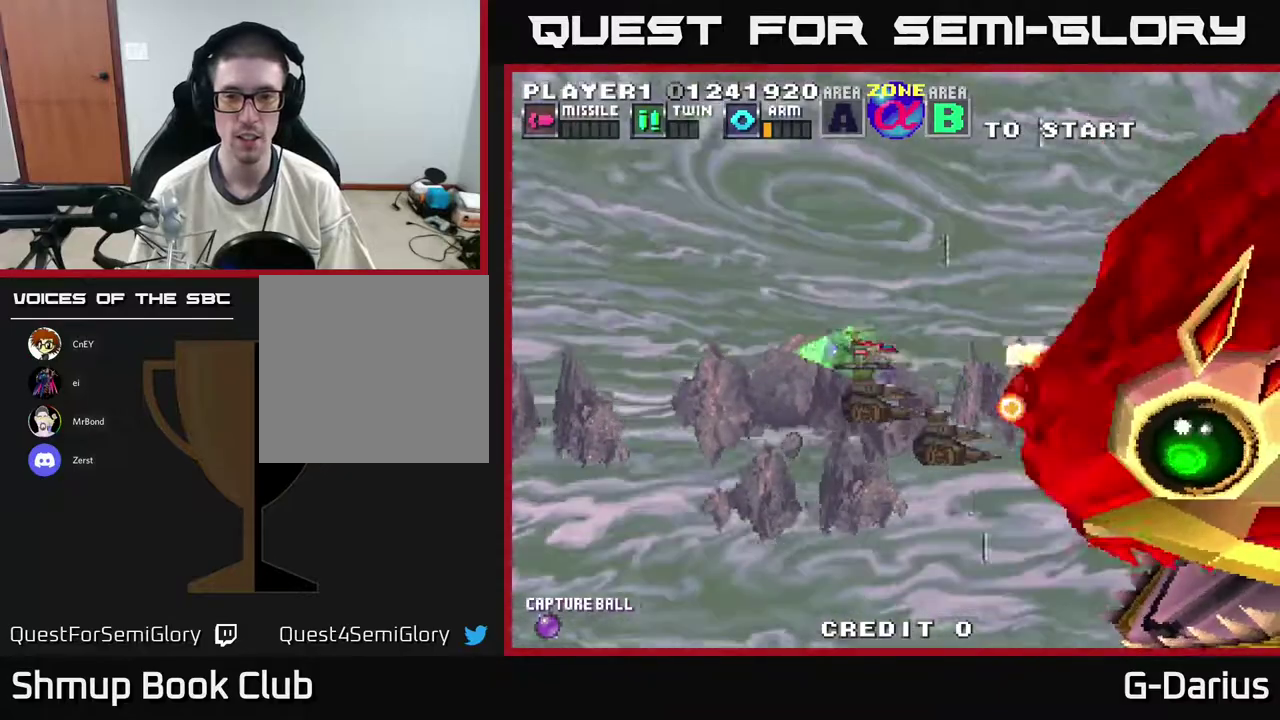
{"dt_ms": 500, "buttons": ["A"], "right_stick": "center", "events": []}
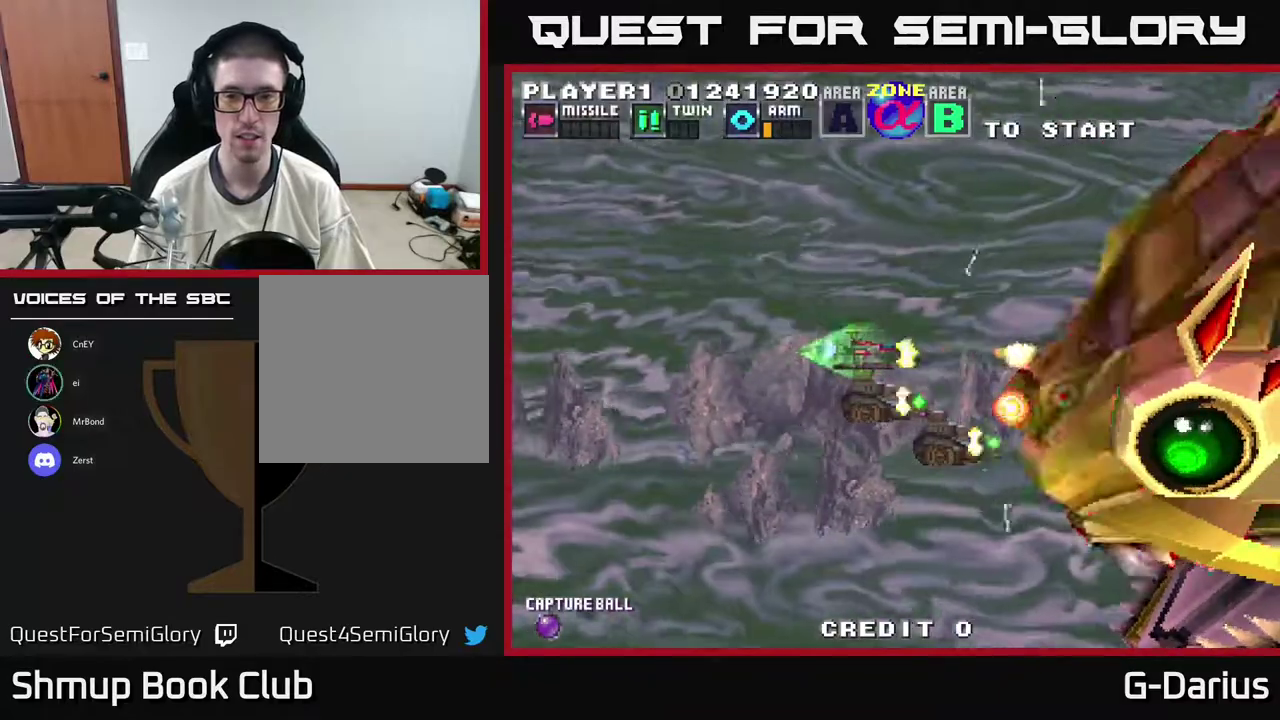
{"dt_ms": 400, "buttons": ["A", "DPAD_UP", "DPAD_LEFT"], "right_stick": "center", "events": [[300, "DPAD_LEFT", "down"], [383, "DPAD_UP", "down"]]}
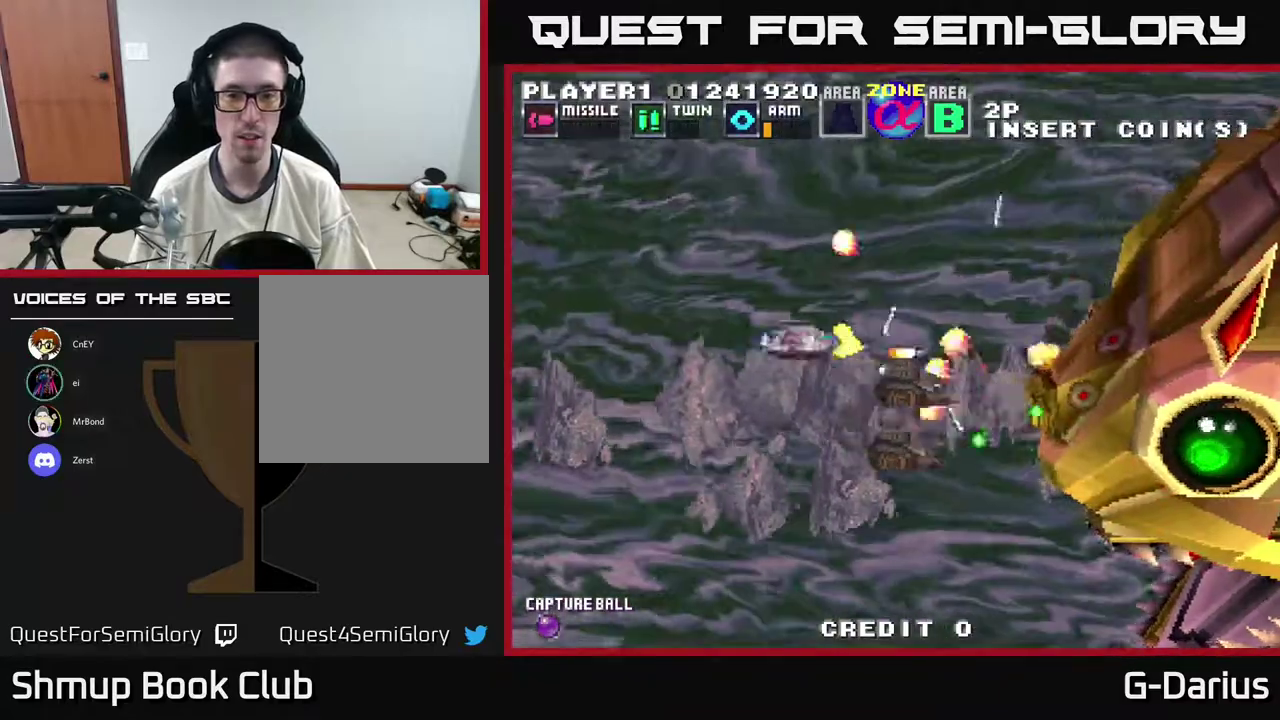
{"dt_ms": 700, "buttons": ["A"], "right_stick": "center", "events": [[33, "DPAD_UP", "up"], [333, "DPAD_DOWN", "down"], [450, "DPAD_DOWN", "up"], [483, "DPAD_UP", "down"], [683, "DPAD_UP", "up"], [700, "DPAD_LEFT", "up"]]}